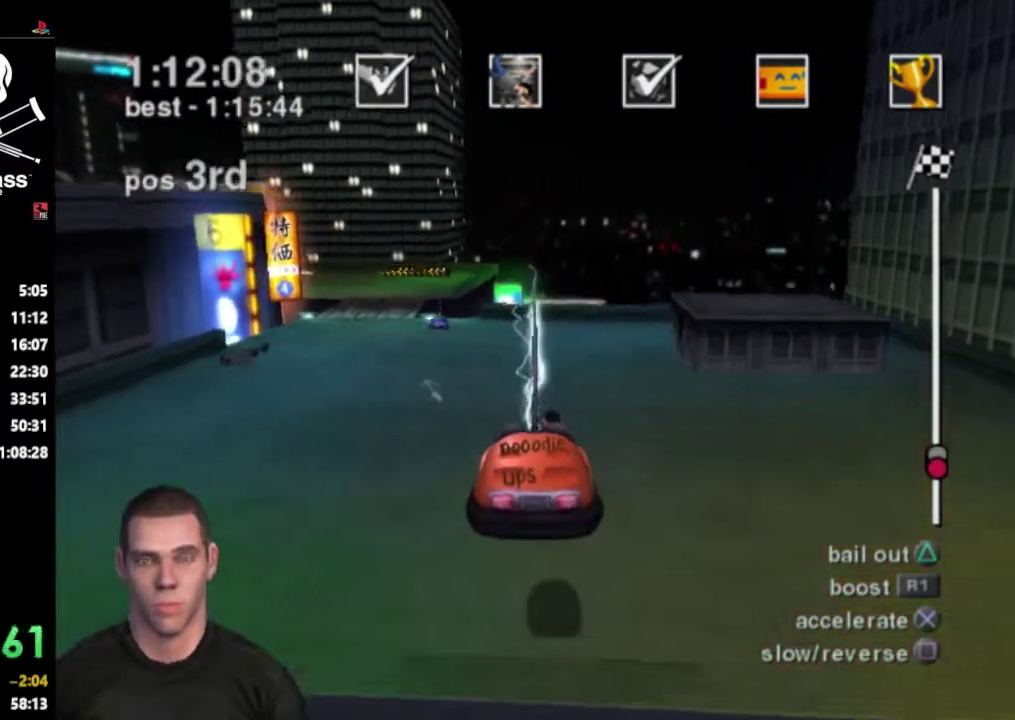
Gameplay with a controller (PlayStation layout); each line is a JSON object with the inputs held at the frame after it. "events" lists button and stick changes between this image and that frame as [ms after this image, input, new state], when the widget could be followed in between. Not read: L3 R3.
{"buttons": ["CROSS"], "events": []}
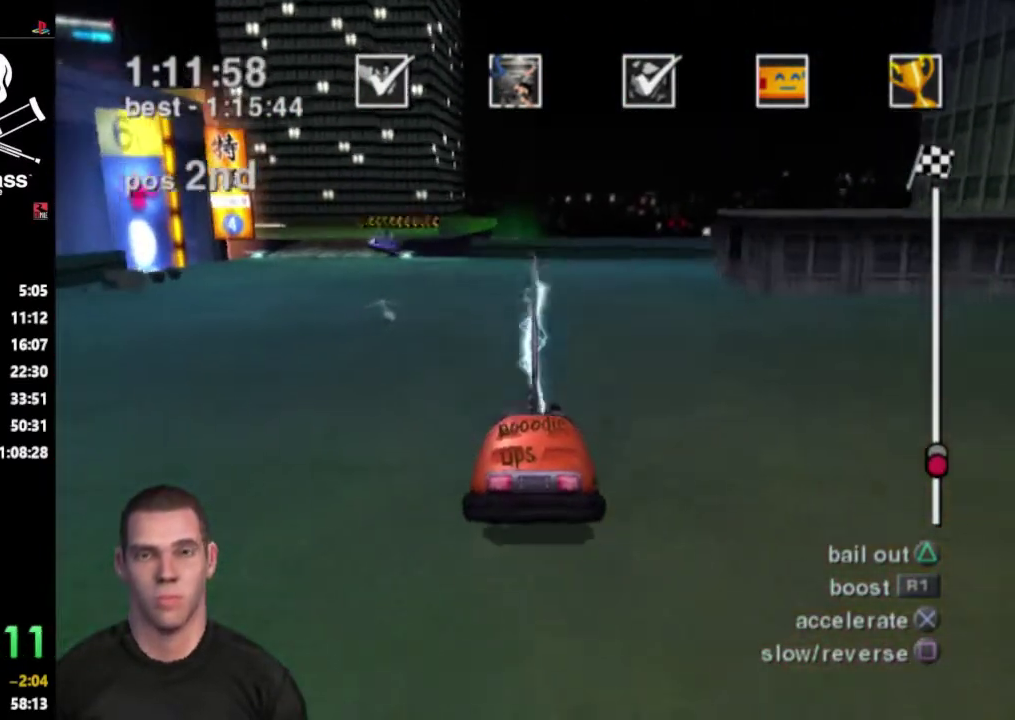
{"buttons": ["CROSS"], "events": []}
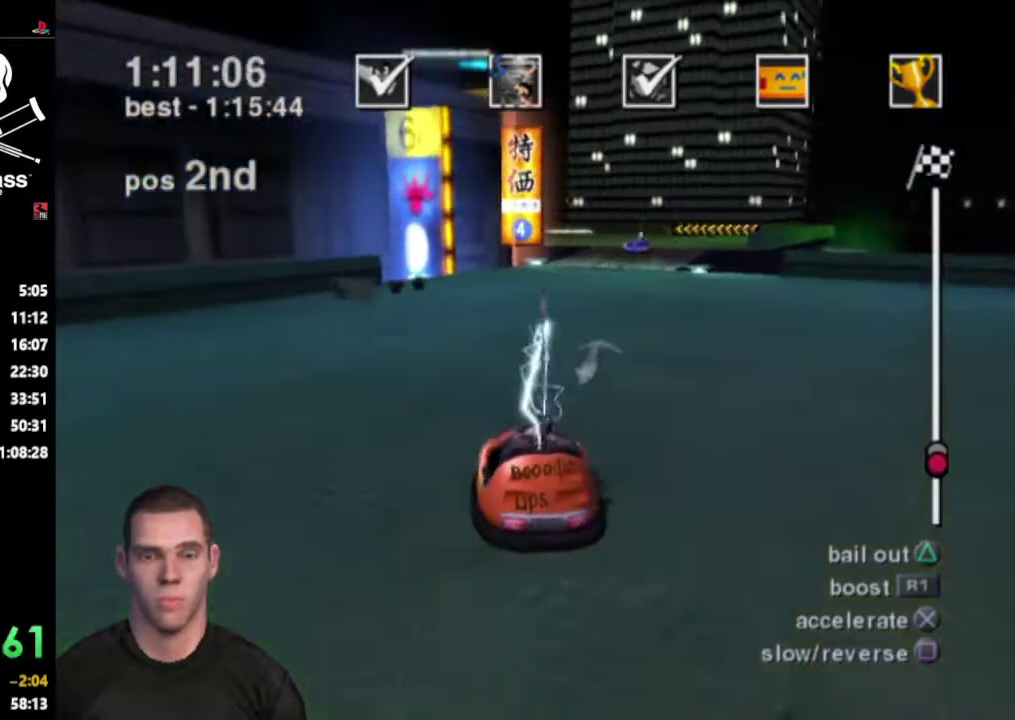
{"buttons": ["CROSS"], "events": []}
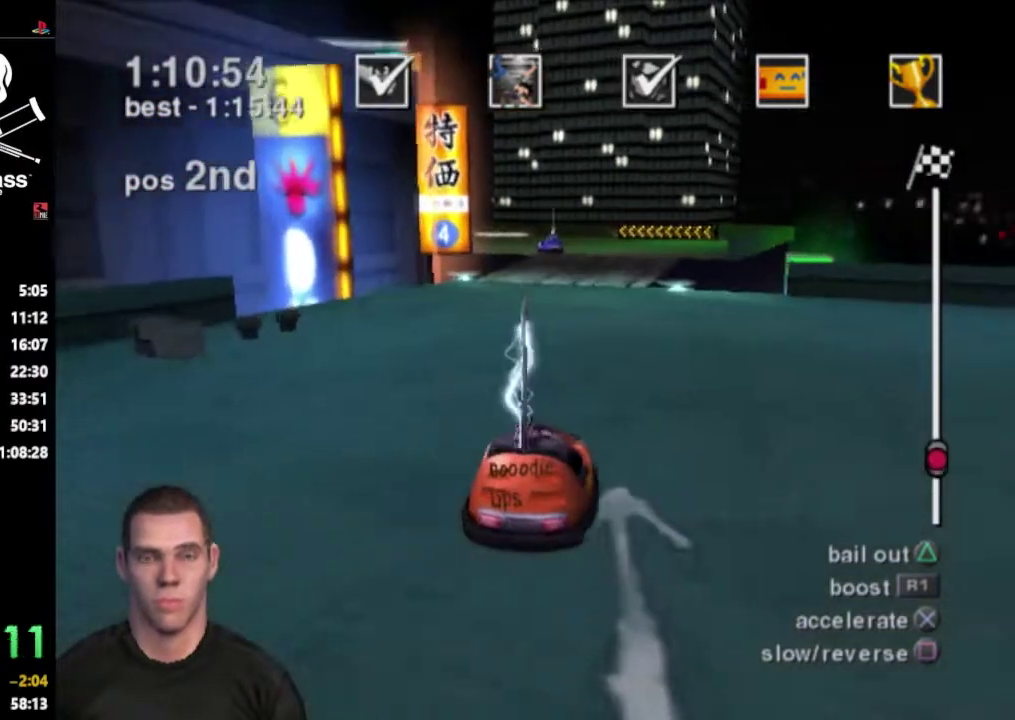
{"buttons": ["CROSS"], "events": []}
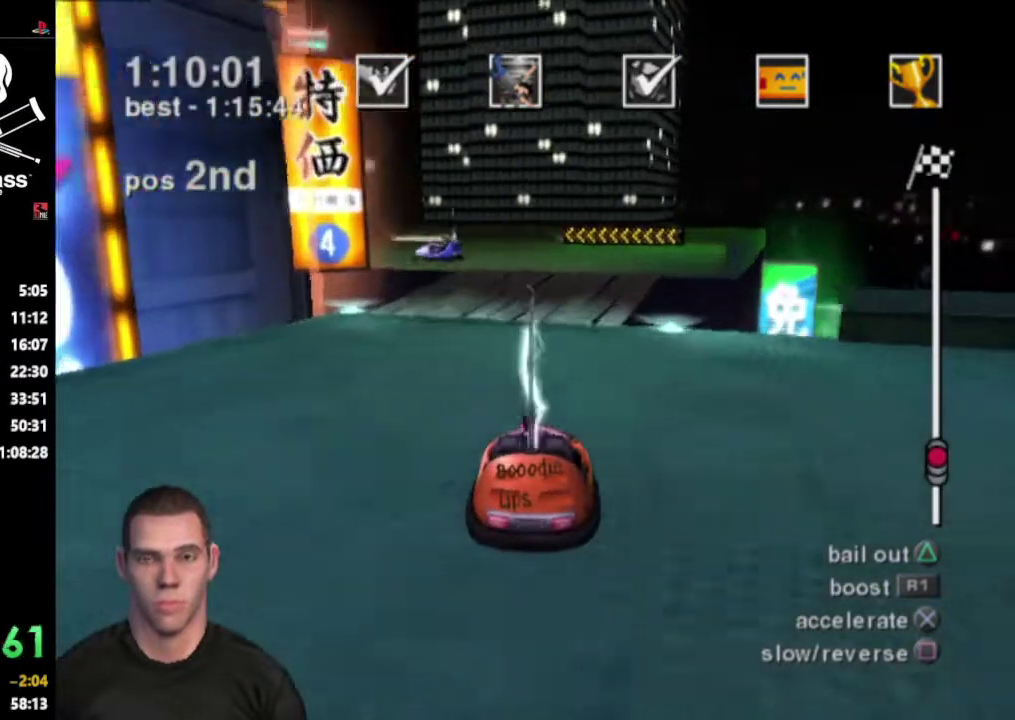
{"buttons": ["CROSS"], "events": []}
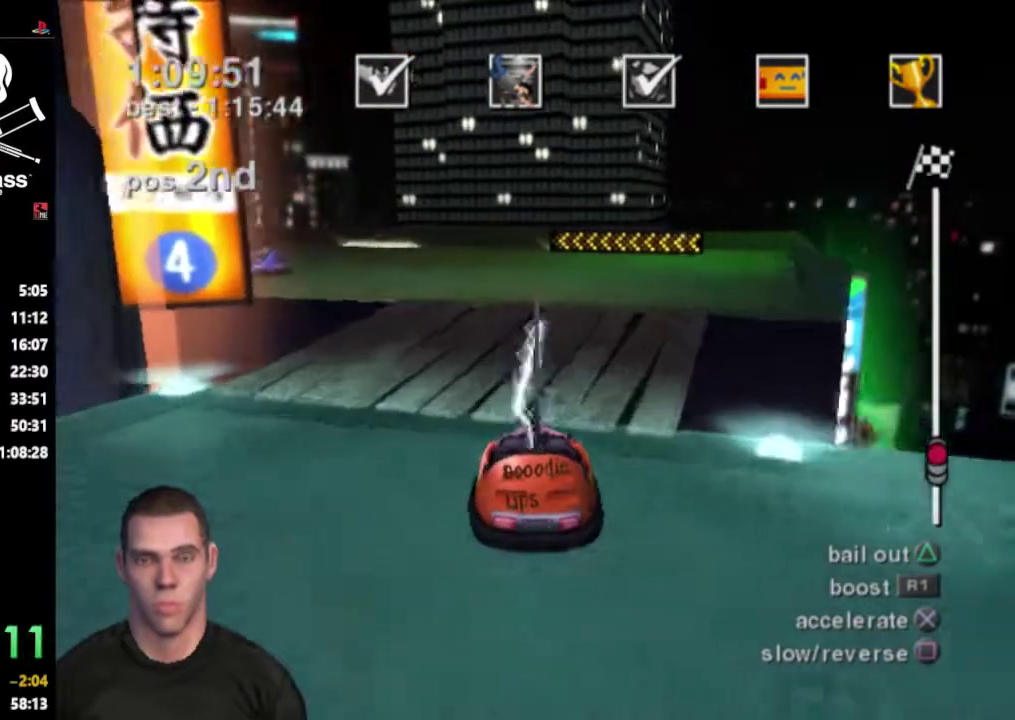
{"buttons": ["CROSS"], "events": []}
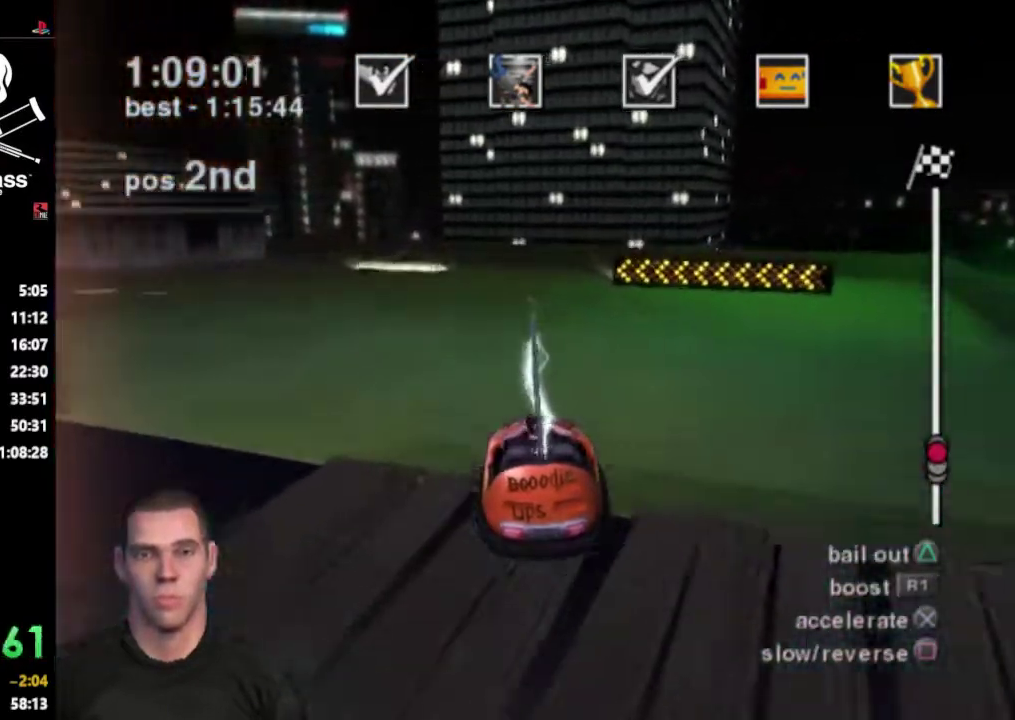
{"buttons": [], "events": [[50, "CROSS", "up"]]}
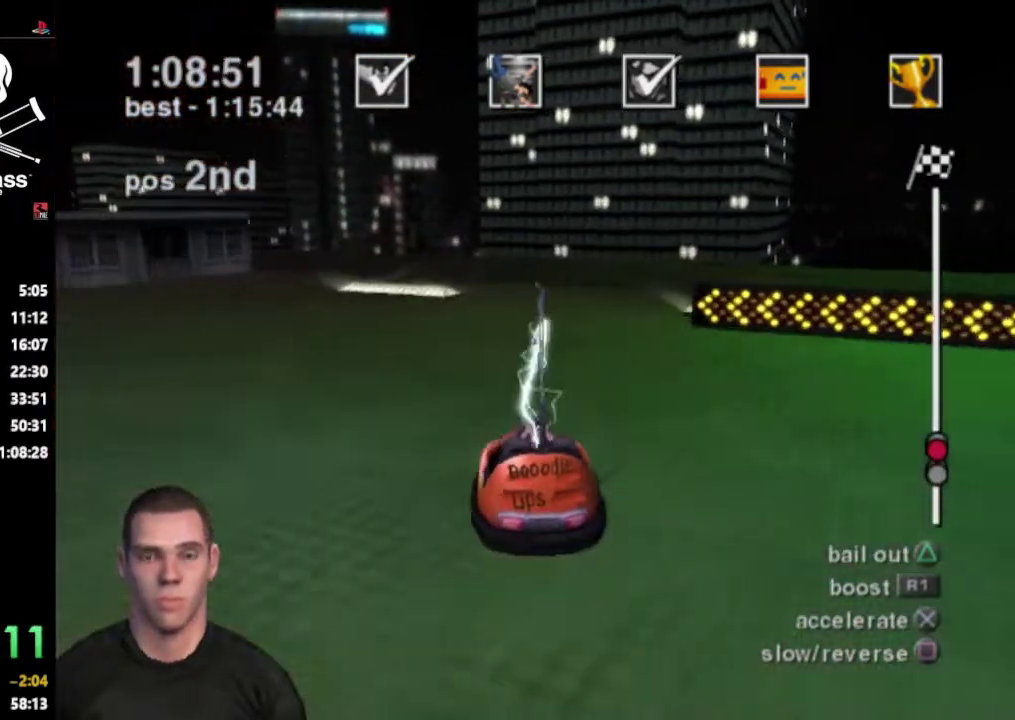
{"buttons": ["CROSS"], "events": [[67, "CROSS", "down"]]}
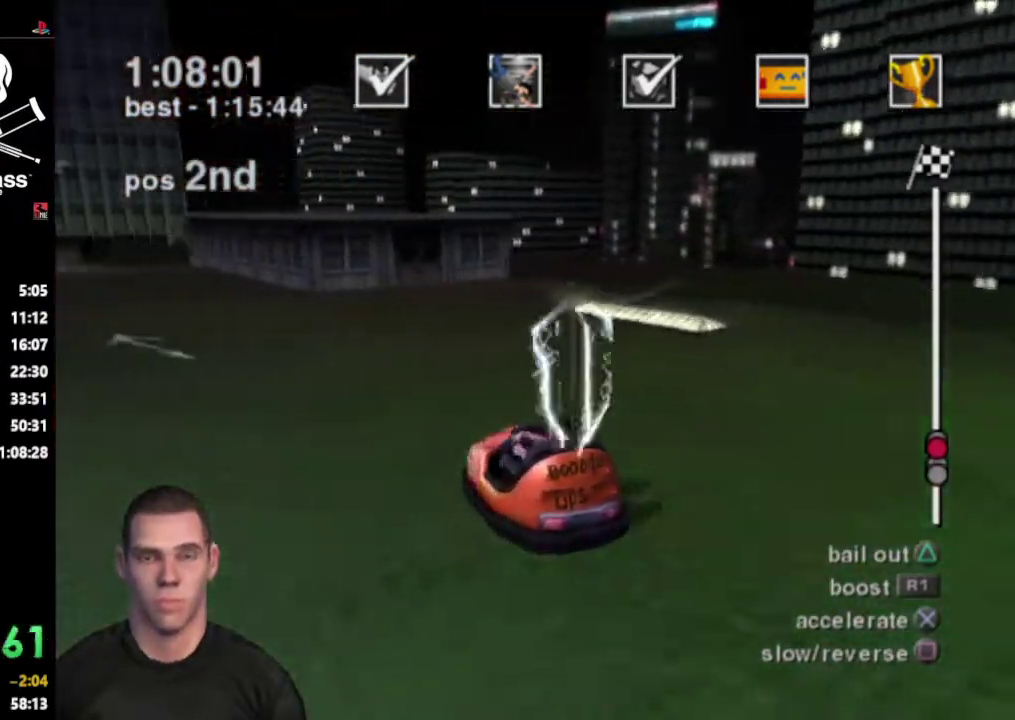
{"buttons": ["CROSS"], "events": []}
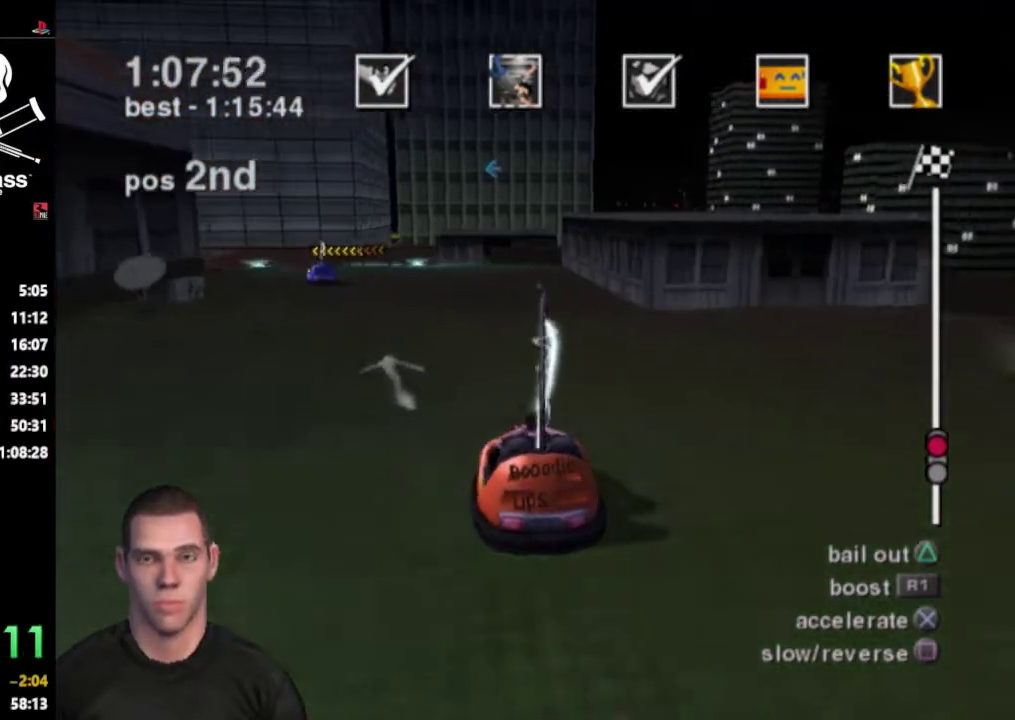
{"buttons": ["CROSS"], "events": []}
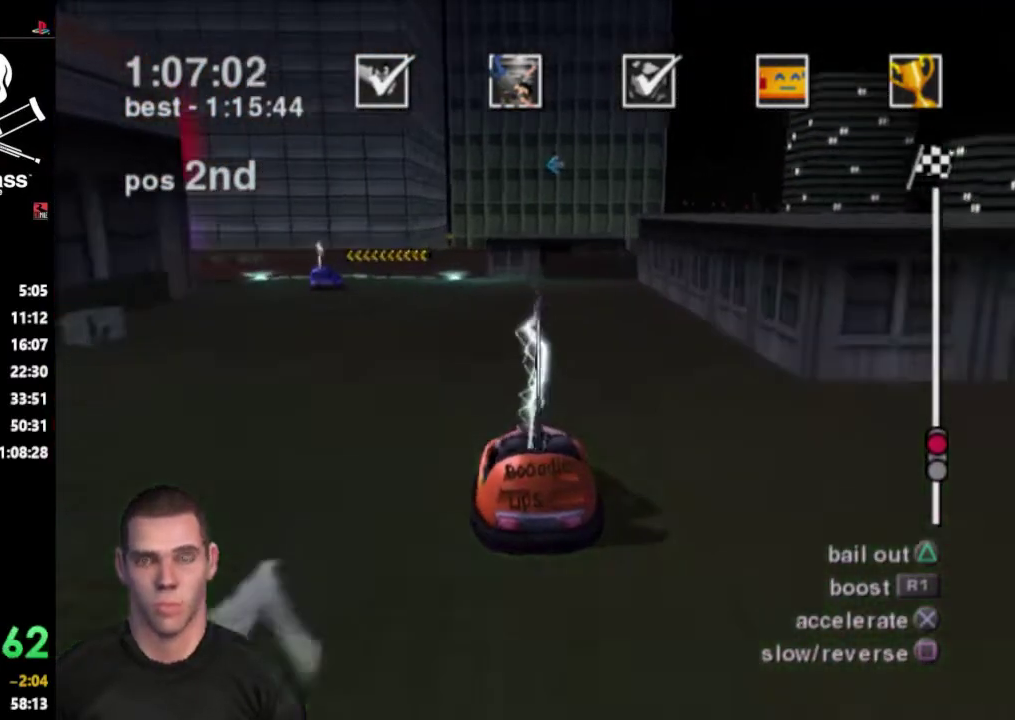
{"buttons": ["CROSS"], "events": []}
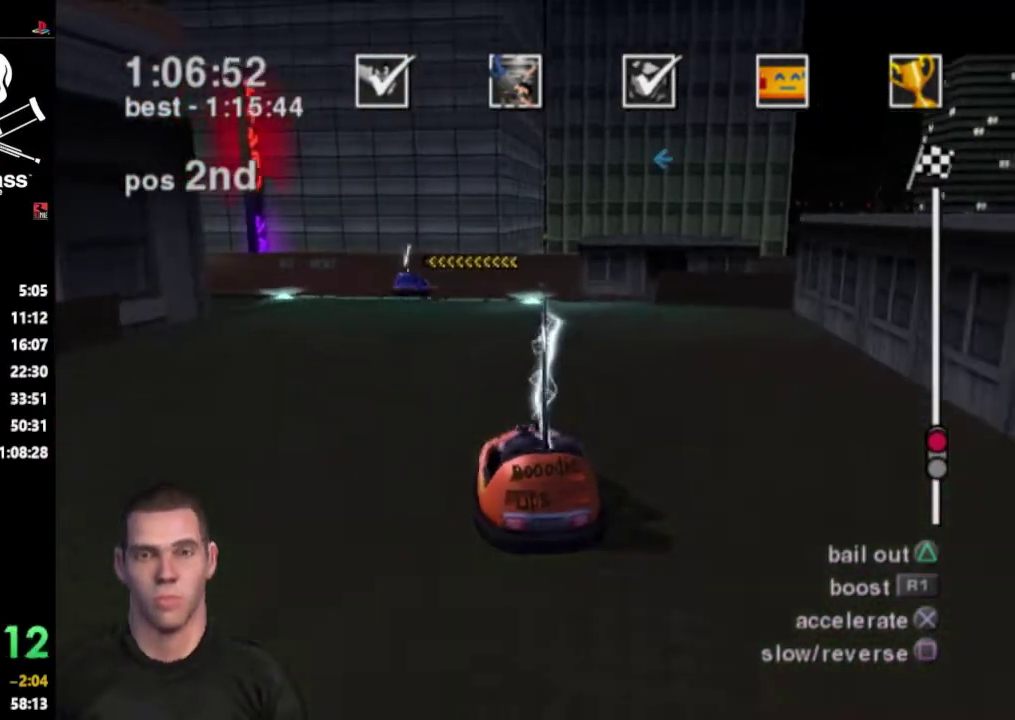
{"buttons": ["CROSS"], "events": []}
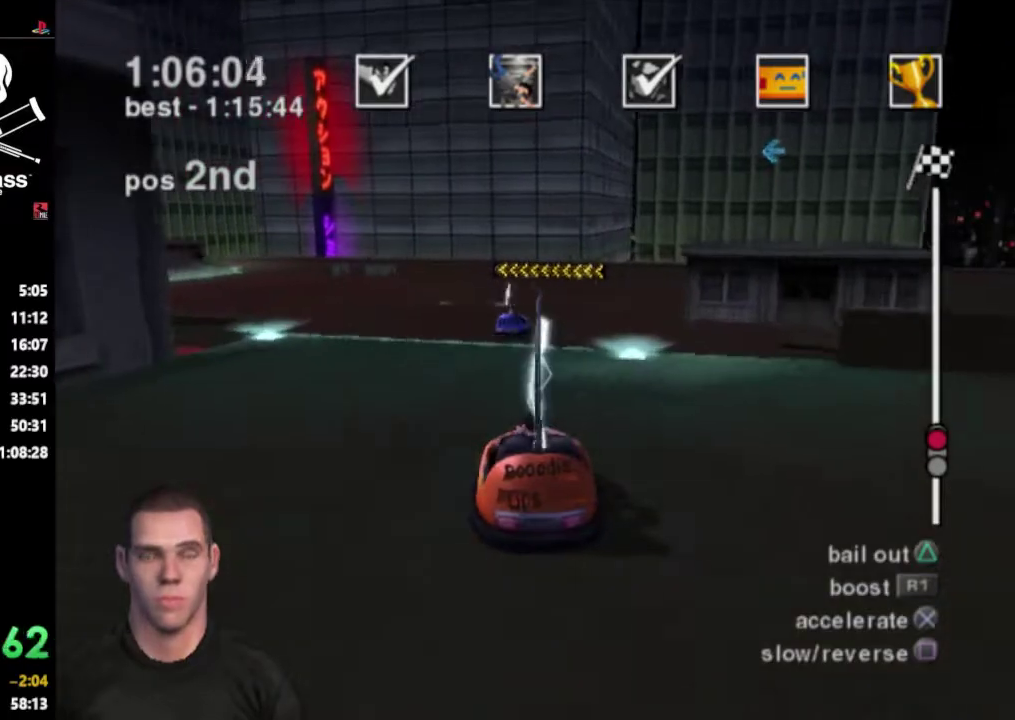
{"buttons": ["CROSS"], "events": []}
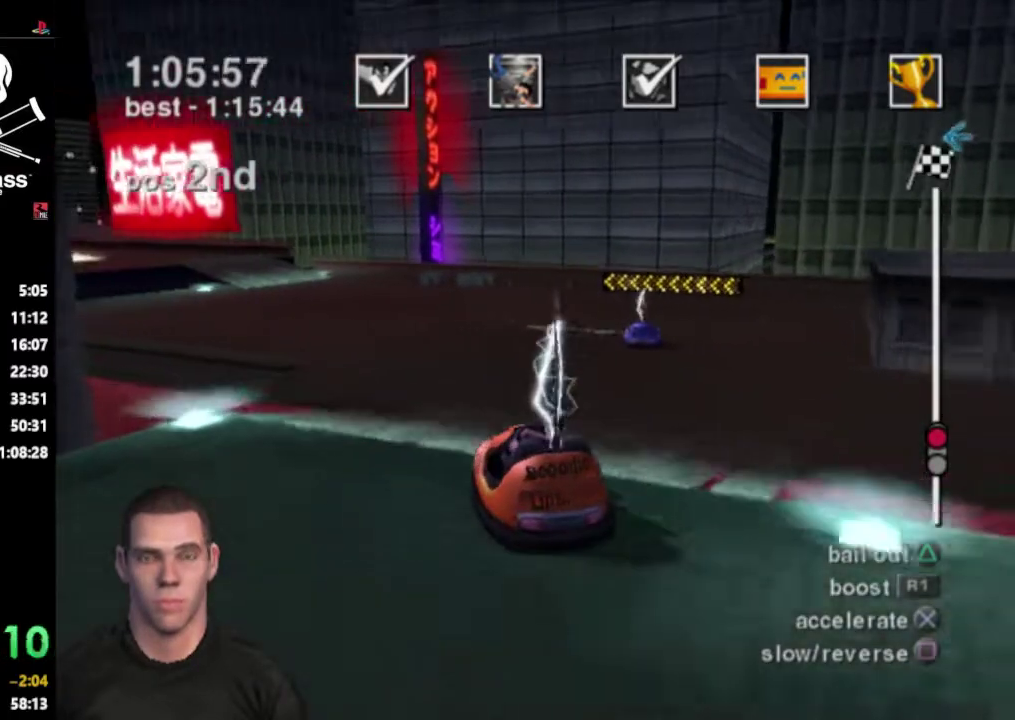
{"buttons": ["CROSS"], "events": []}
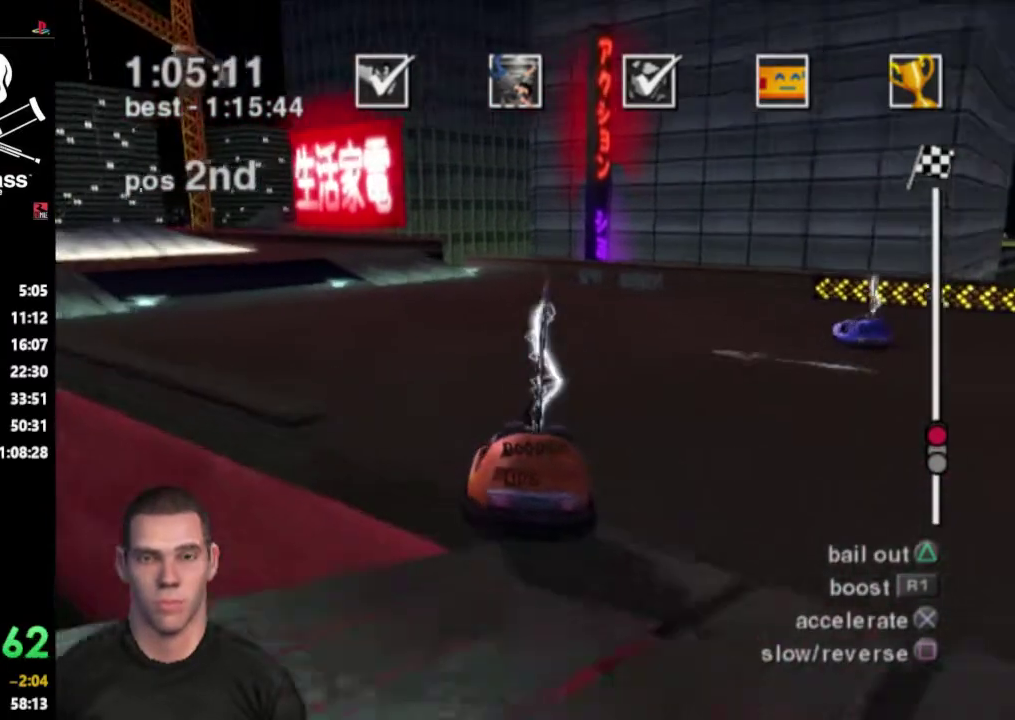
{"buttons": ["CROSS"], "events": []}
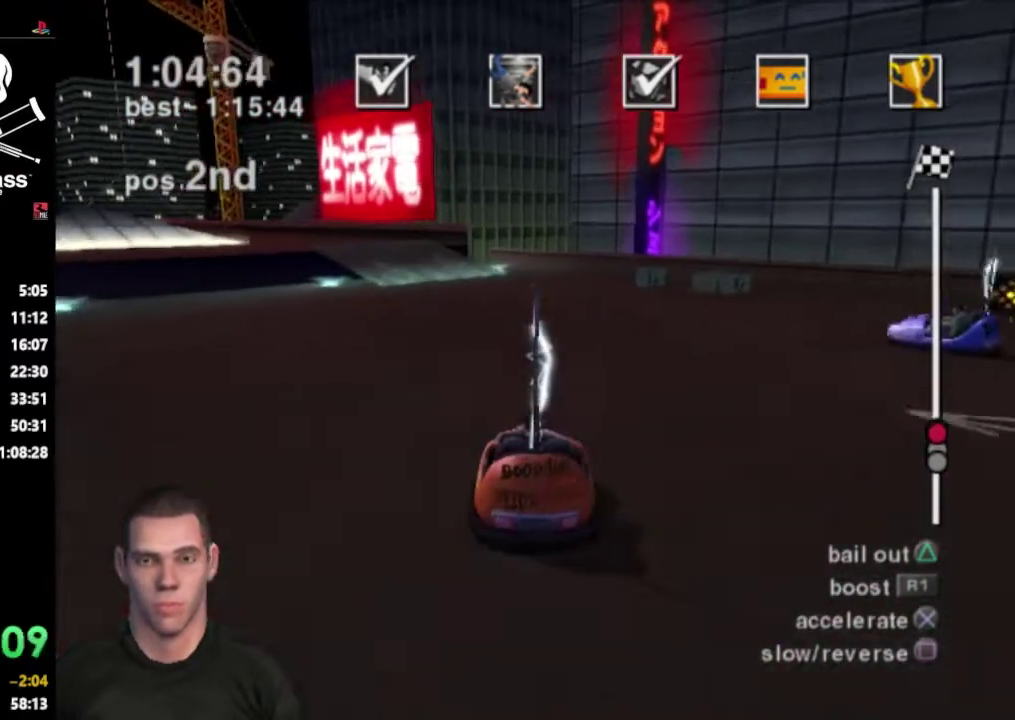
{"buttons": ["CROSS"], "events": []}
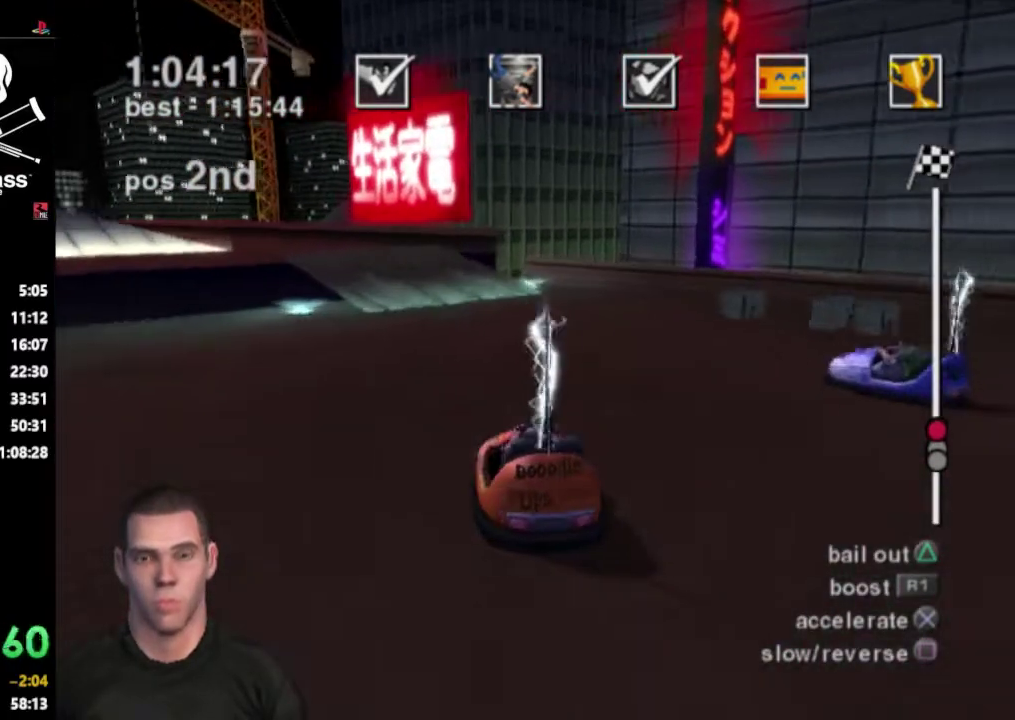
{"buttons": ["CROSS"], "events": []}
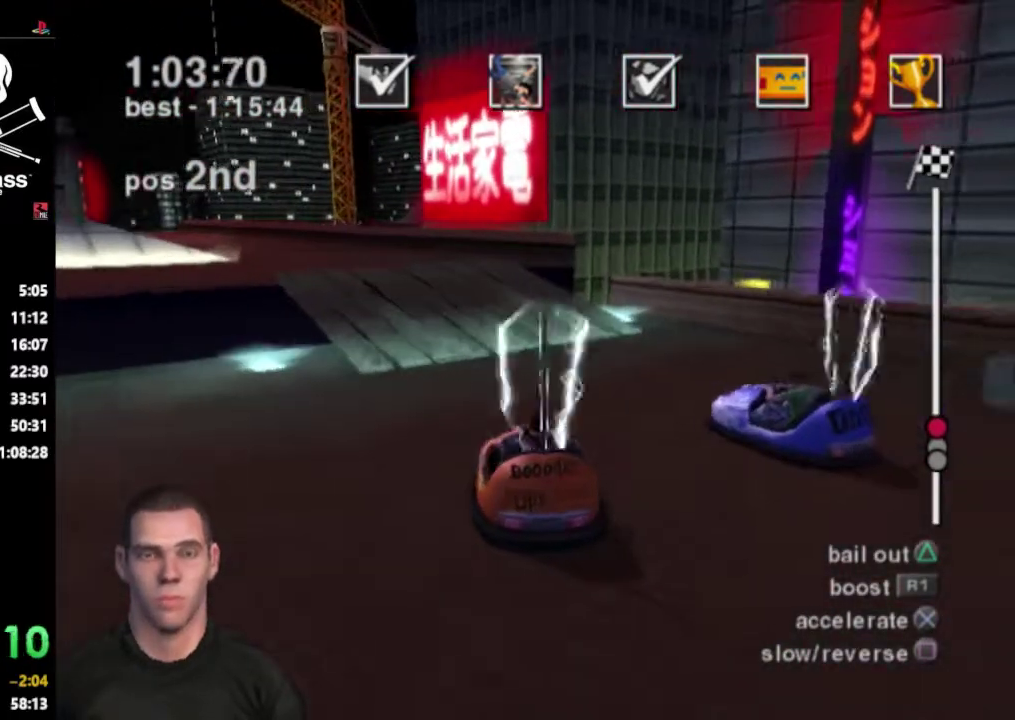
{"buttons": ["CROSS"], "events": []}
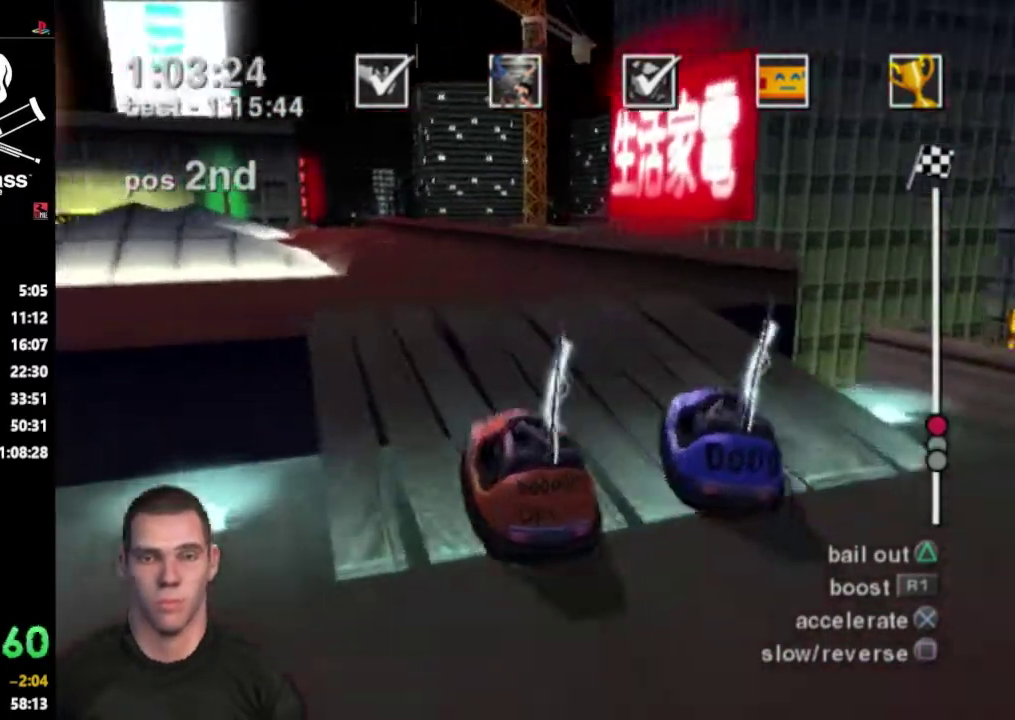
{"buttons": ["CROSS"], "events": []}
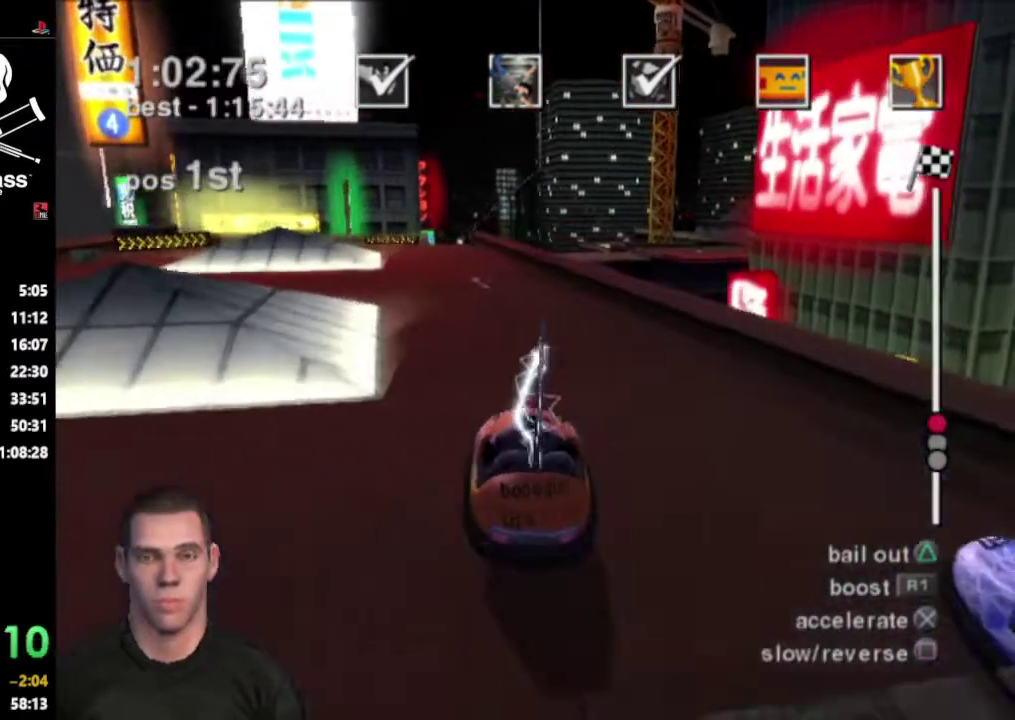
{"buttons": ["CROSS"], "events": []}
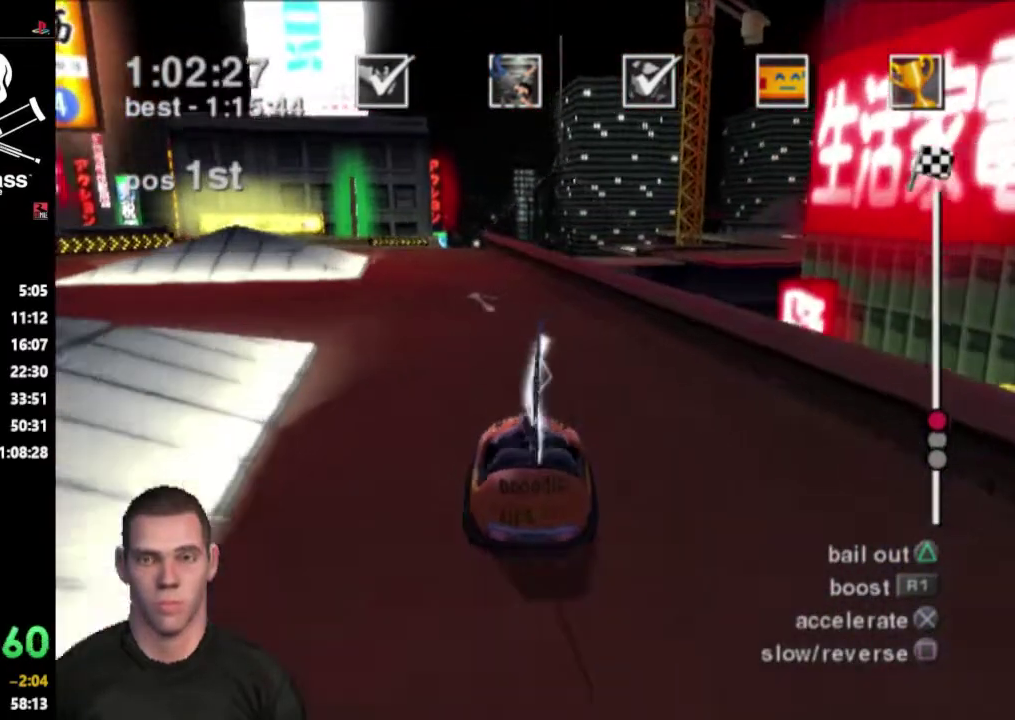
{"buttons": ["CROSS"], "events": []}
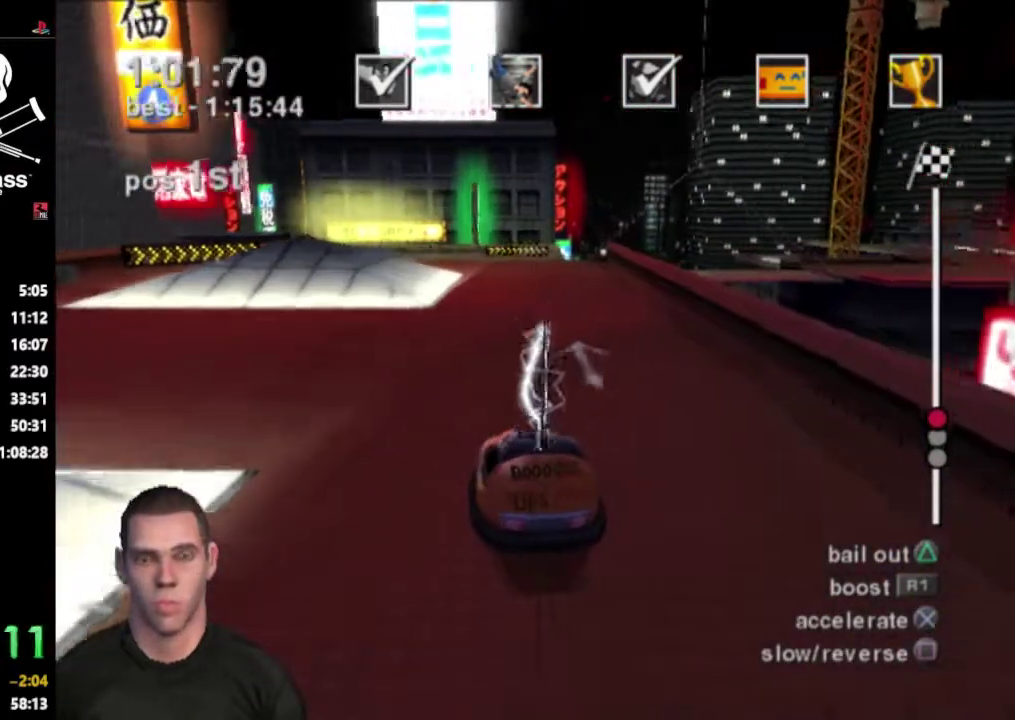
{"buttons": ["CROSS"], "events": []}
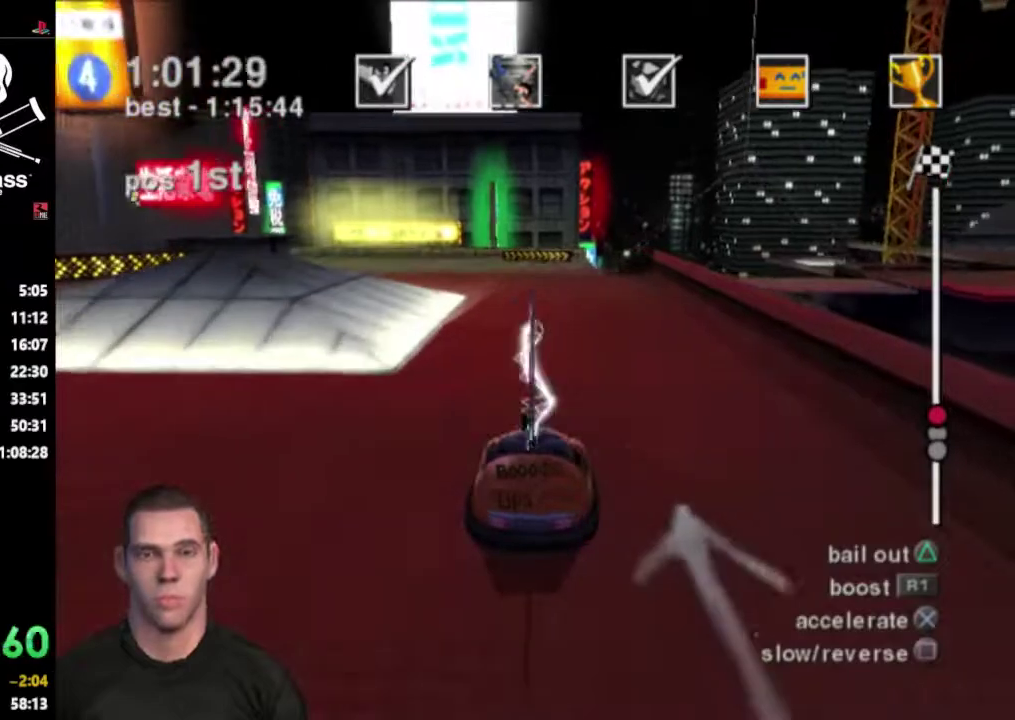
{"buttons": ["CROSS"], "events": []}
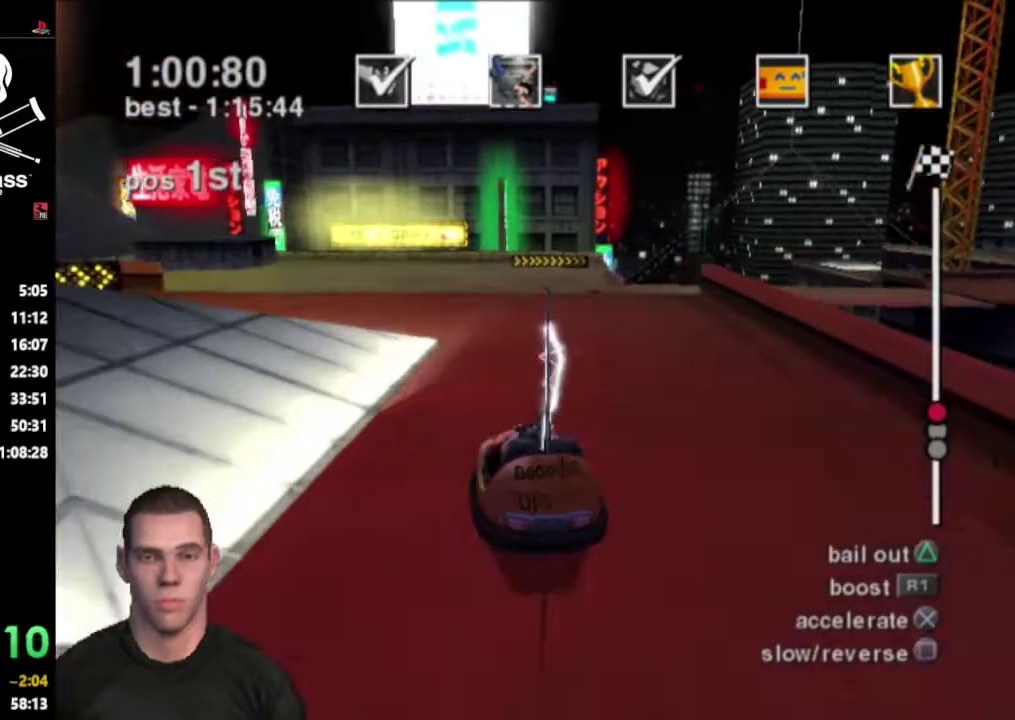
{"buttons": ["CROSS"], "events": []}
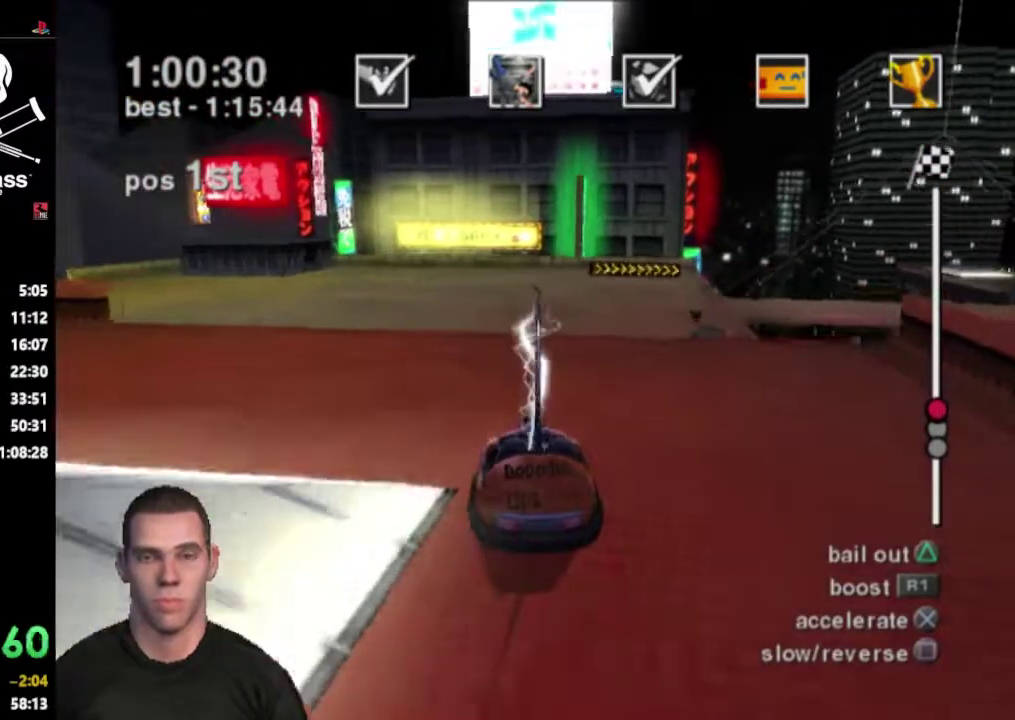
{"buttons": ["CROSS"], "events": []}